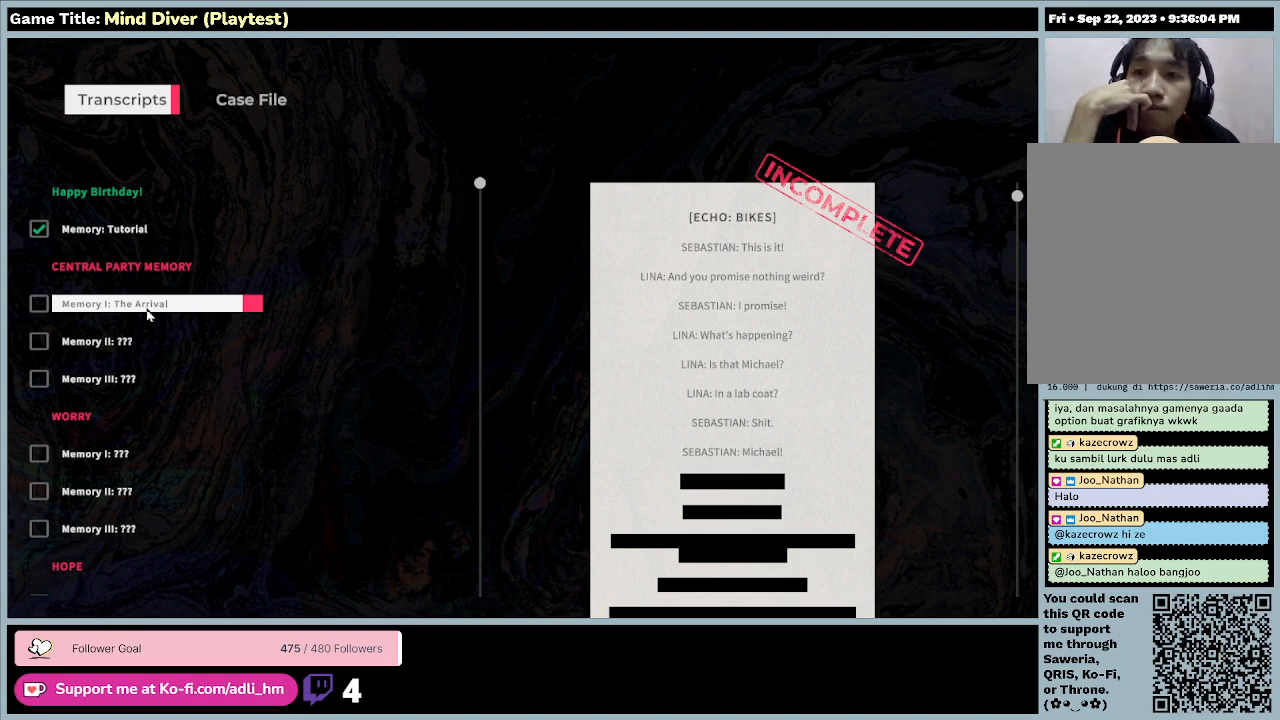
Gameplay with keyboard and mouse; each line is a JSON object with the keys and mouse buttons held at the frame after it. "events" lists presses ("down") and releases ("up") of "0", "1", "2", "3", "4", "5", "6", "7", "8", "9", "a", "alt", "b", "c", "caps_lock", "ctrl", "d", "down", "e", "escape", "f", "f1", "f2", "f3", "f4", "f5", "f6", "f7", "f8", "g", "h", "i", "j", "k", "l", "left", "m", "n", "o", "p", "q", "r", "return", "right", "s", "shift", "space", "t", "tab", "tilde", "u", "up", "v", "w", "x", "y", "z", "mouse_left", "mouse_wheel" and "mouse_right" between this image and that frame as [ms after this image, input, new state], when the widget could be followed in between. "mouse_left", "mouse_wheel", "mouse_right" = the "left", "wheel", "right" buttons of the "mouse" list. No other keys are recorded. "wheel" means that the mouse wheel is clicked or scrolled. Mouse movement is not recorded.
{"keys": [], "mouse": ["left"], "events": [[500, "mouse_left", "down"]]}
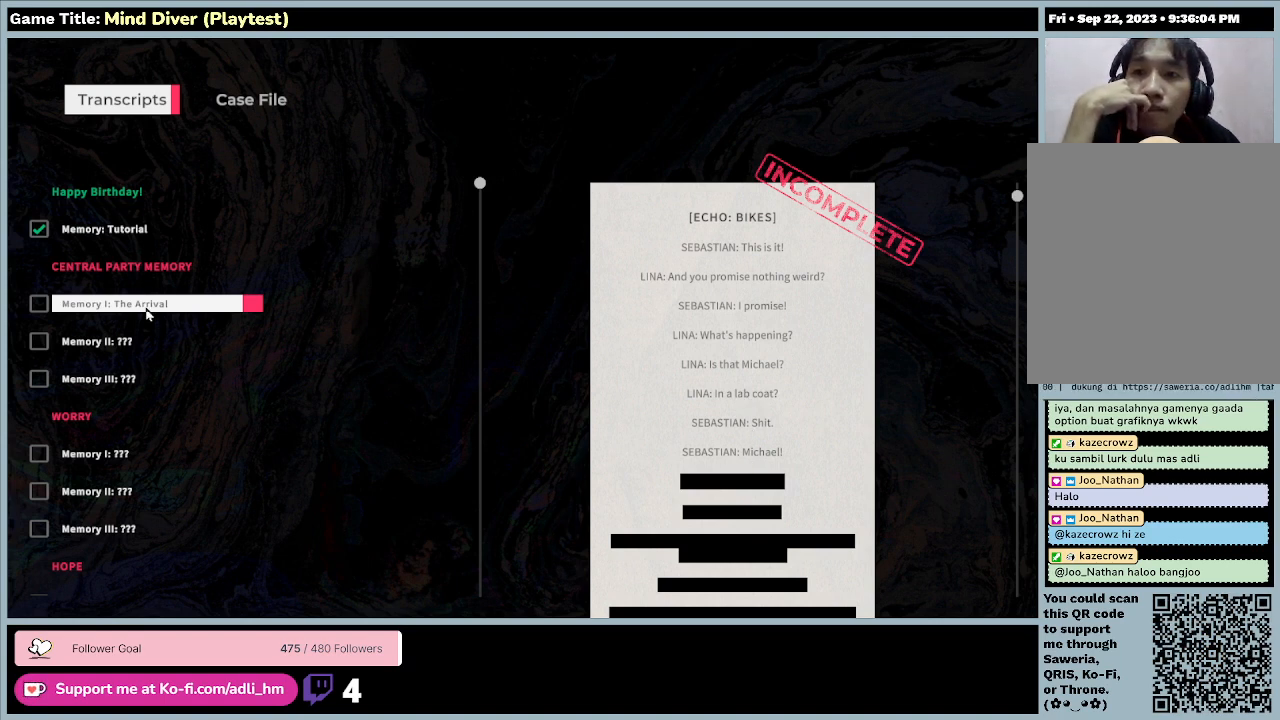
{"keys": [], "mouse": [], "events": [[467, "mouse_left", "up"]]}
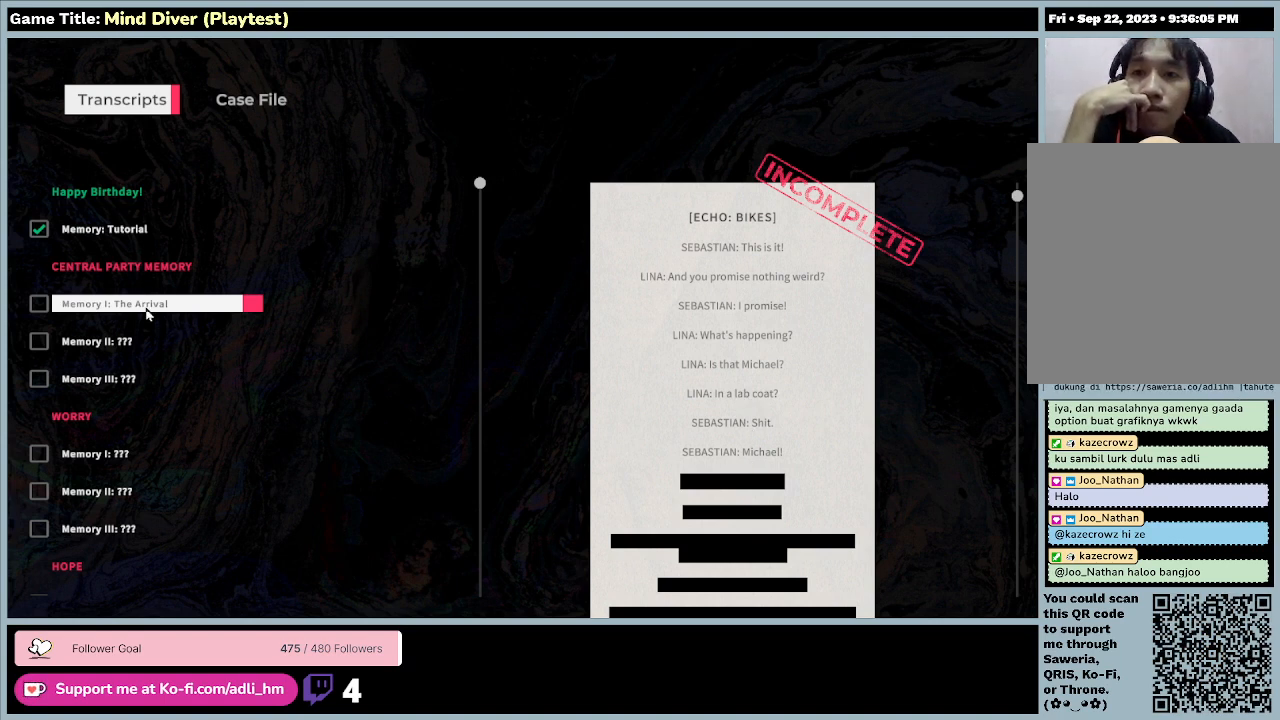
{"keys": [], "mouse": [], "events": []}
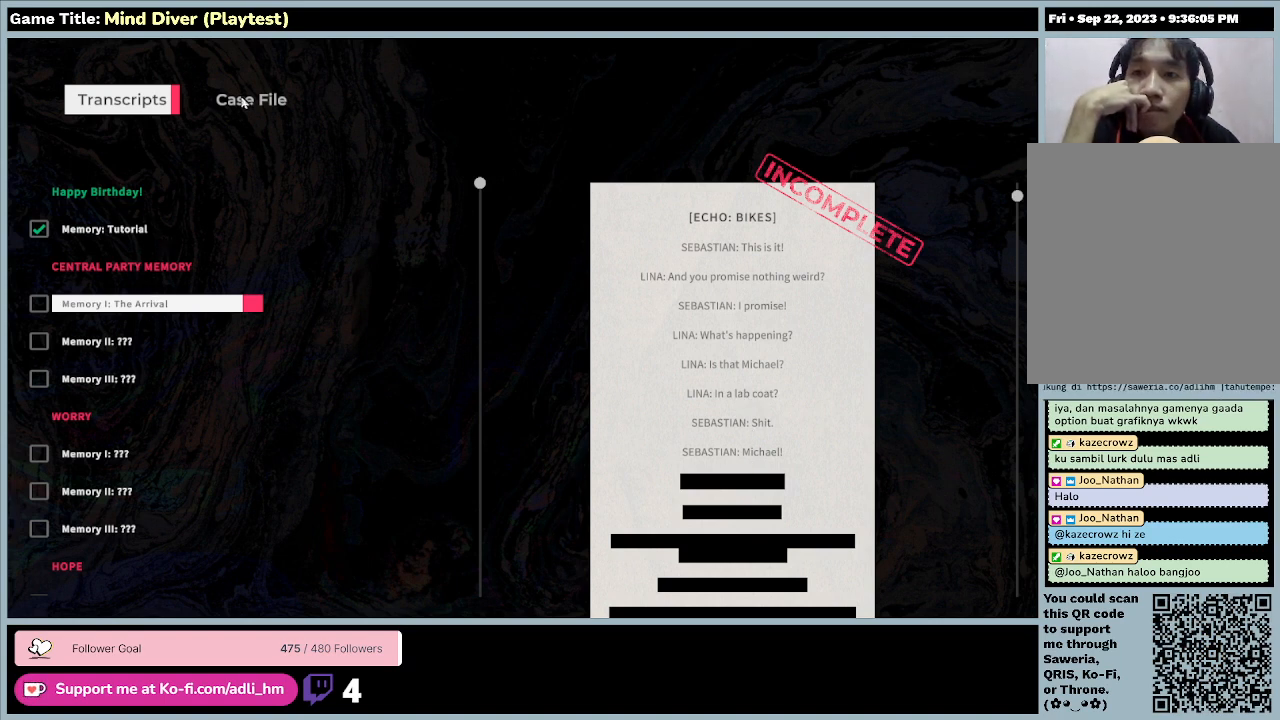
{"keys": [], "mouse": ["left"], "events": [[367, "mouse_left", "down"]]}